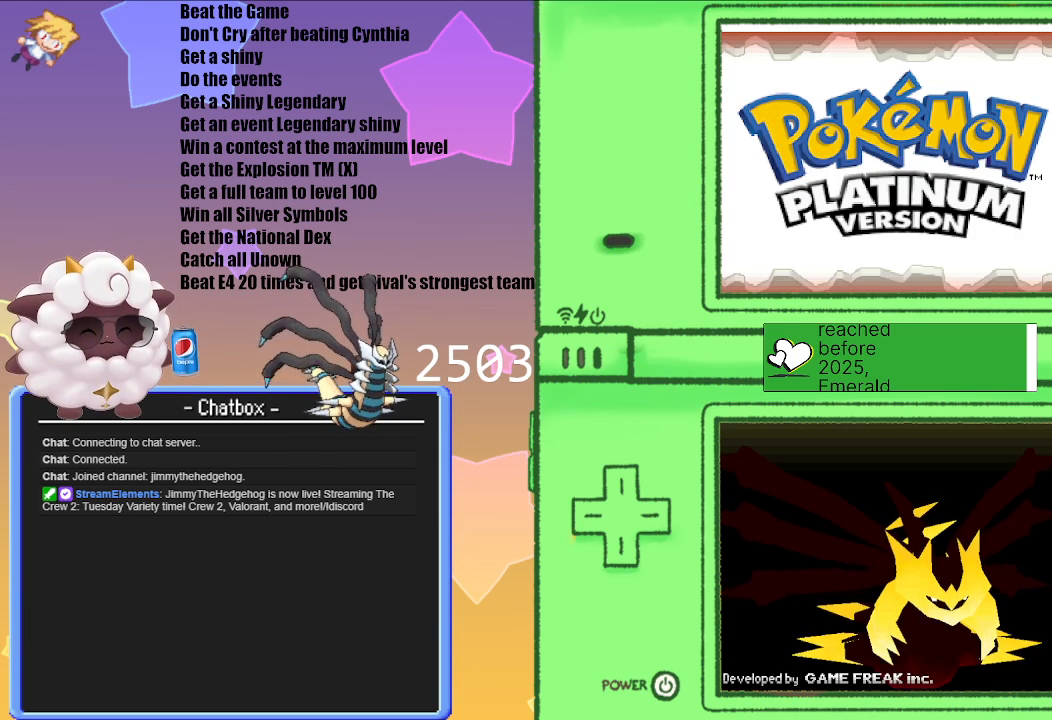
Gameplay with a controller (Nintendo layout); each line is a JSON object with the inputs held at the frame after it. "events" lists button and stick changes between this image and that frame as [ms after this image, input, new state], when the widget could be followed in between. Not read: L3 R3.
{"buttons": ["A"], "left_stick": "center", "right_stick": "center", "events": [[417, "A", "down"]]}
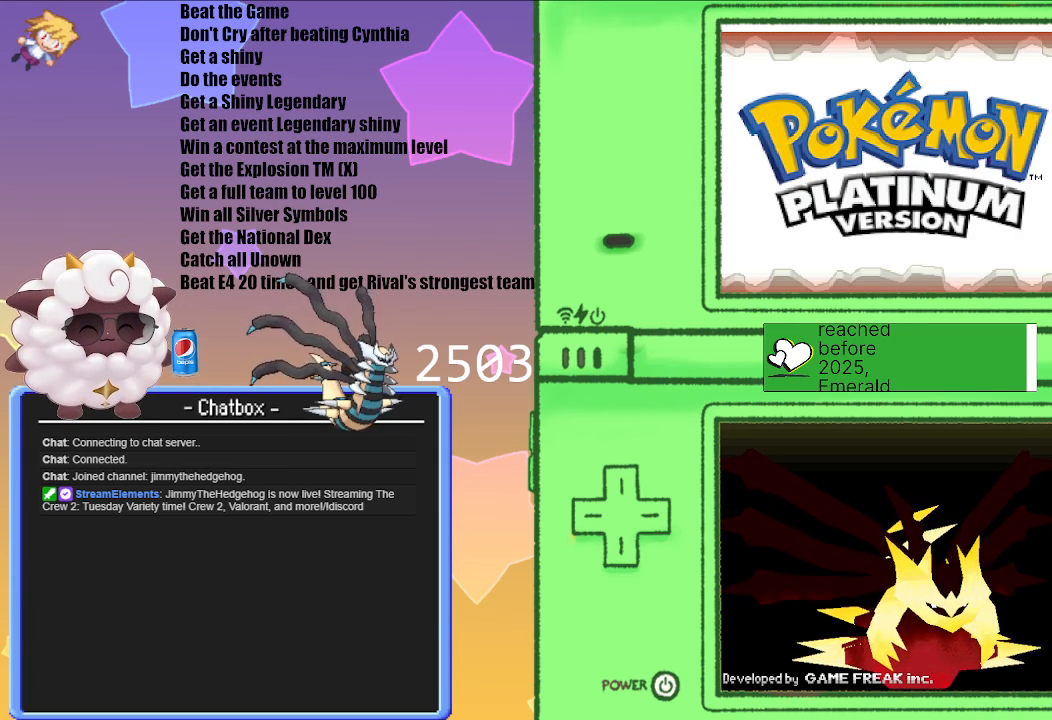
{"buttons": [], "left_stick": "center", "right_stick": "center", "events": [[117, "A", "up"], [283, "A", "down"], [400, "A", "up"]]}
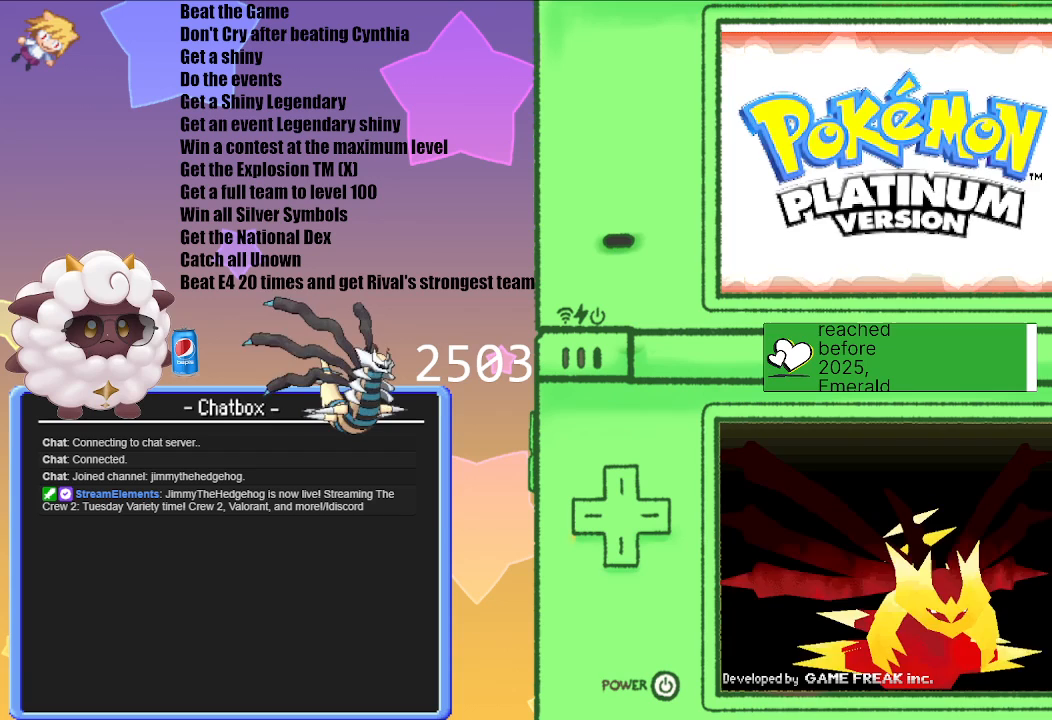
{"buttons": [], "left_stick": "center", "right_stick": "center", "events": [[33, "A", "down"], [133, "A", "up"], [333, "A", "down"], [417, "A", "up"]]}
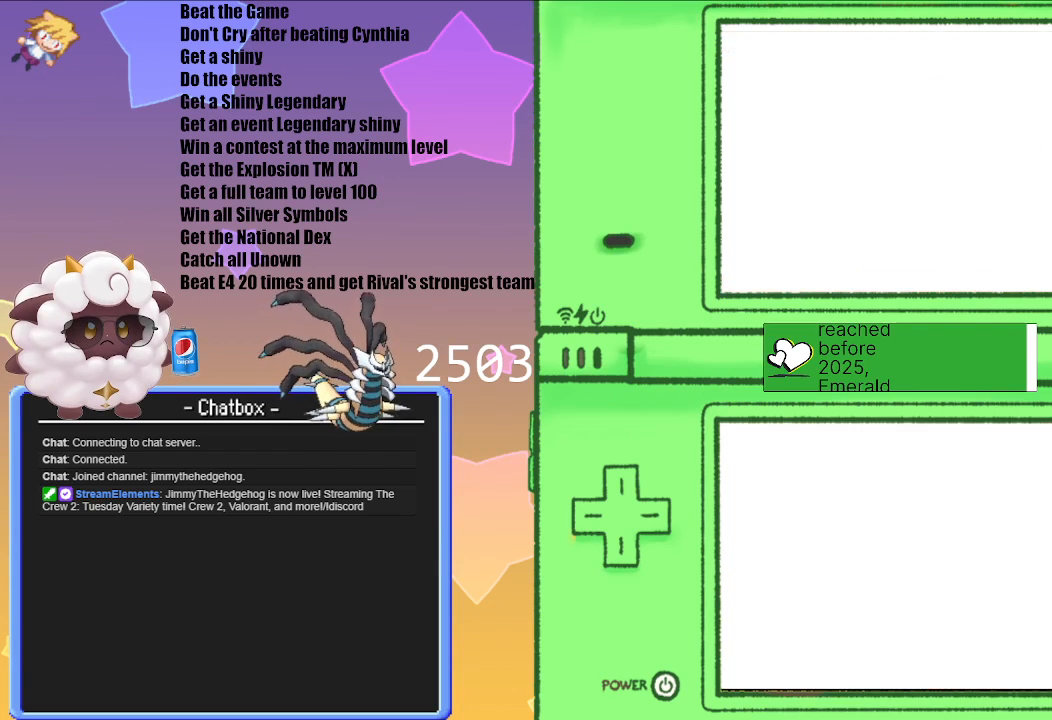
{"buttons": [], "left_stick": "center", "right_stick": "center", "events": []}
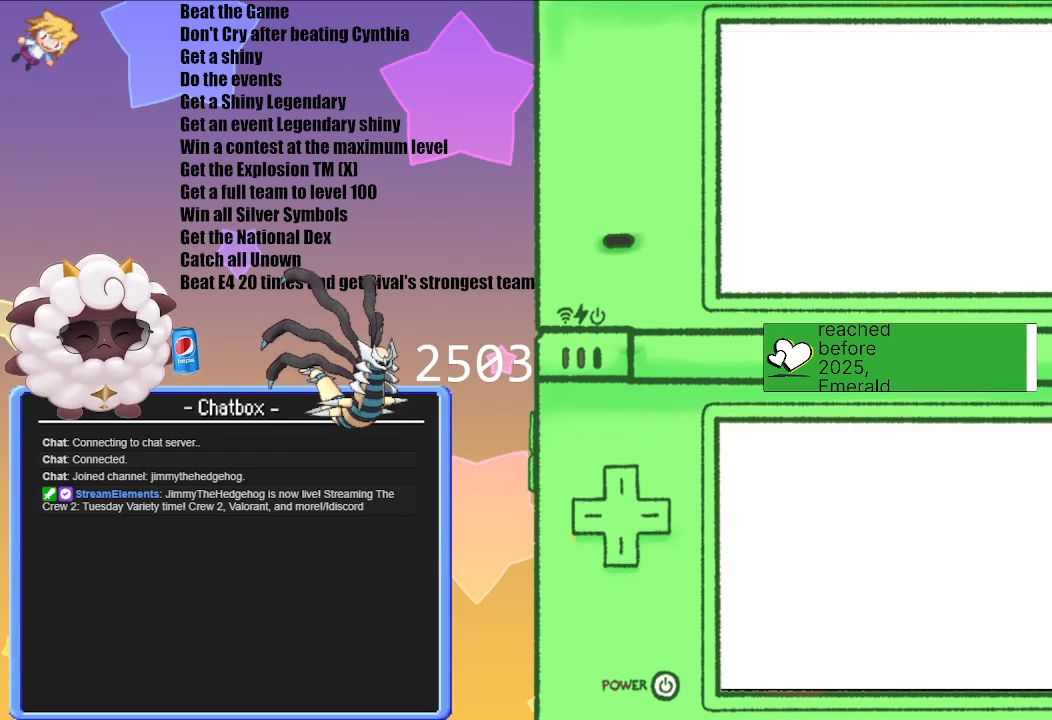
{"buttons": [], "left_stick": "center", "right_stick": "center", "events": []}
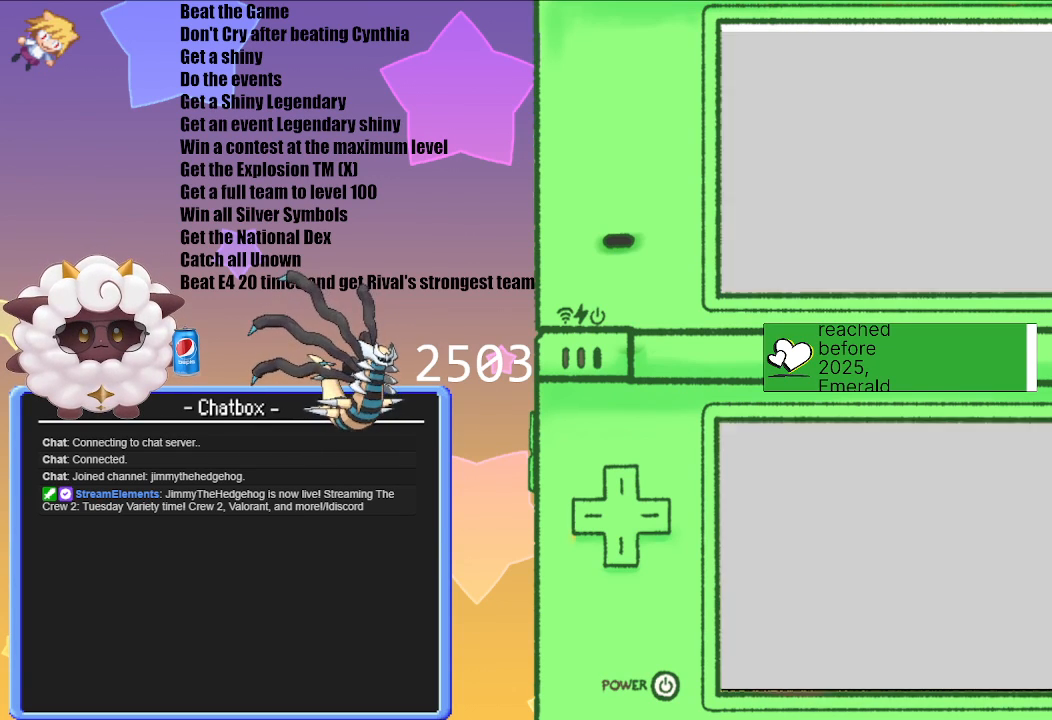
{"buttons": [], "left_stick": "center", "right_stick": "center", "events": []}
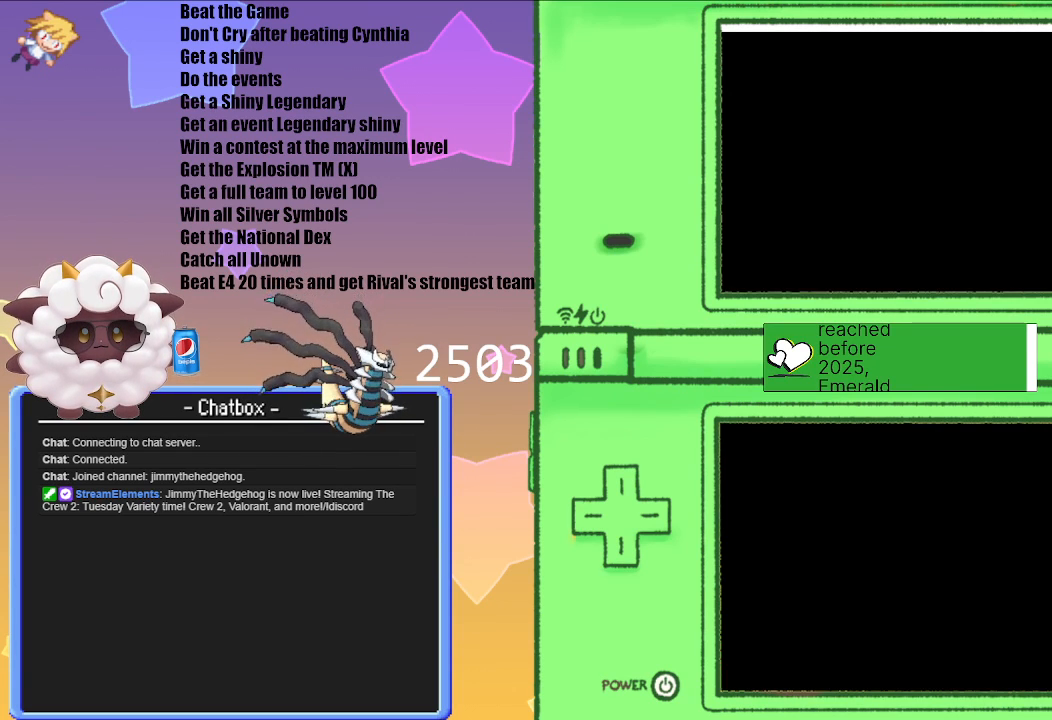
{"buttons": [], "left_stick": "center", "right_stick": "center", "events": []}
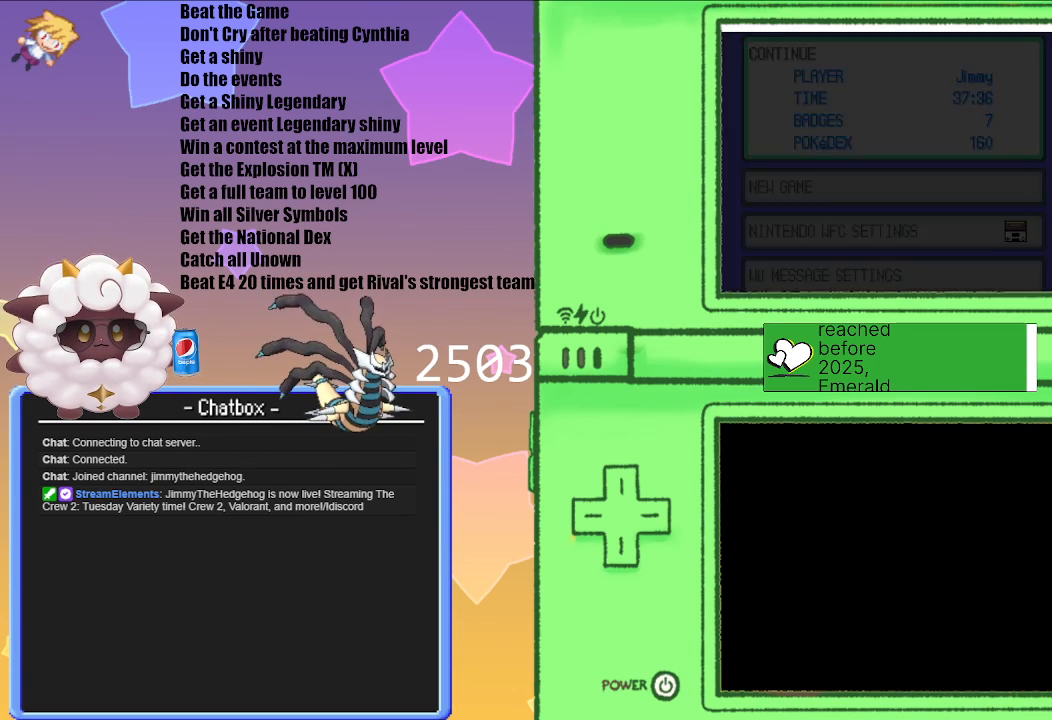
{"buttons": [], "left_stick": "center", "right_stick": "center", "events": [[383, "A", "down"], [500, "A", "up"]]}